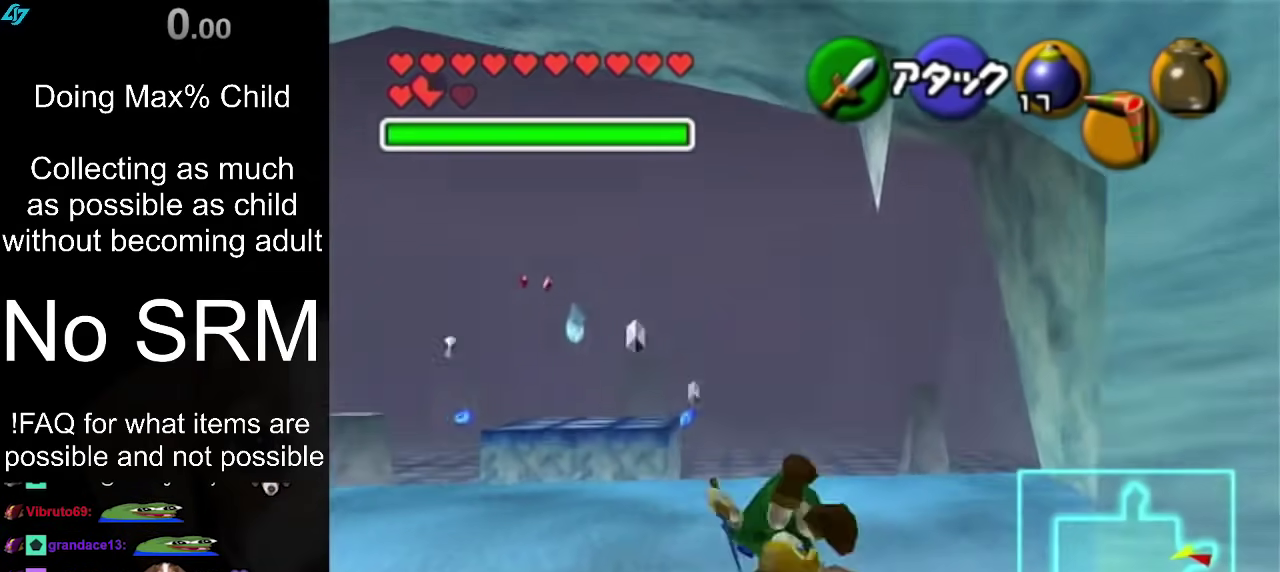
Gameplay with a controller (Nintendo layout); each line is a JSON object with the inputs held at the frame after it (dt_ms = milliseconds from this image to that frame). "events" lists button and stick changes between this image and that frame as [ms after this image, input, new state], when the widget could be followed in between. Not read: L3 R3.
{"dt_ms": 400, "buttons": [], "left_stick": "up-left", "right_stick": "center", "events": []}
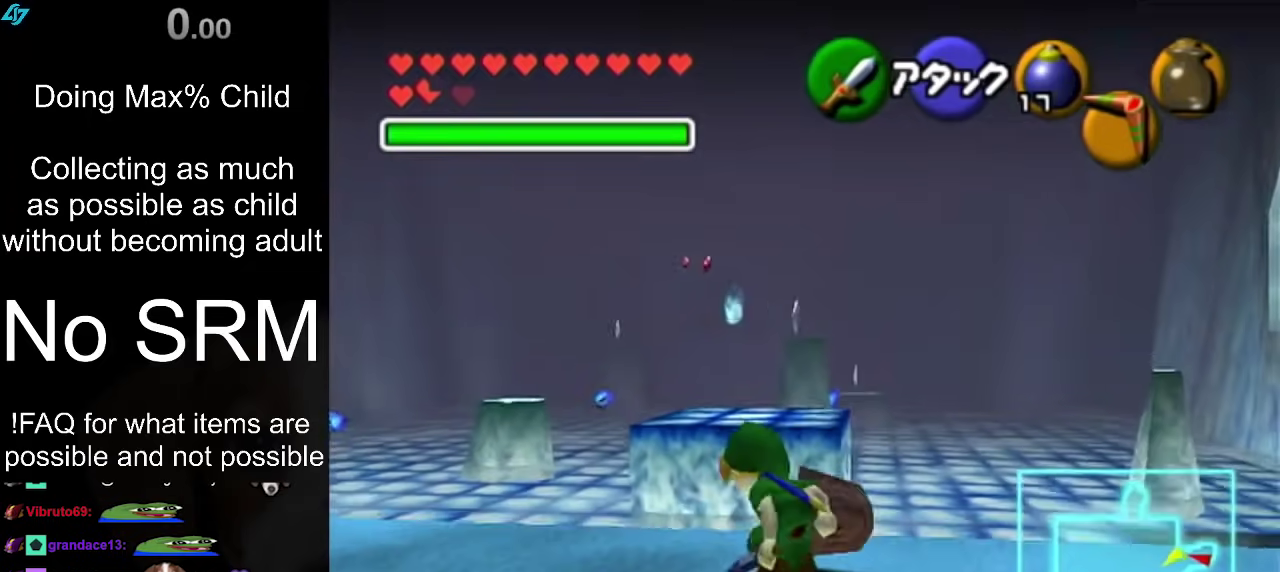
{"dt_ms": 400, "buttons": [], "left_stick": "up", "right_stick": "center", "events": [[83, "left_stick", "up"], [200, "A", "down"], [350, "A", "up"]]}
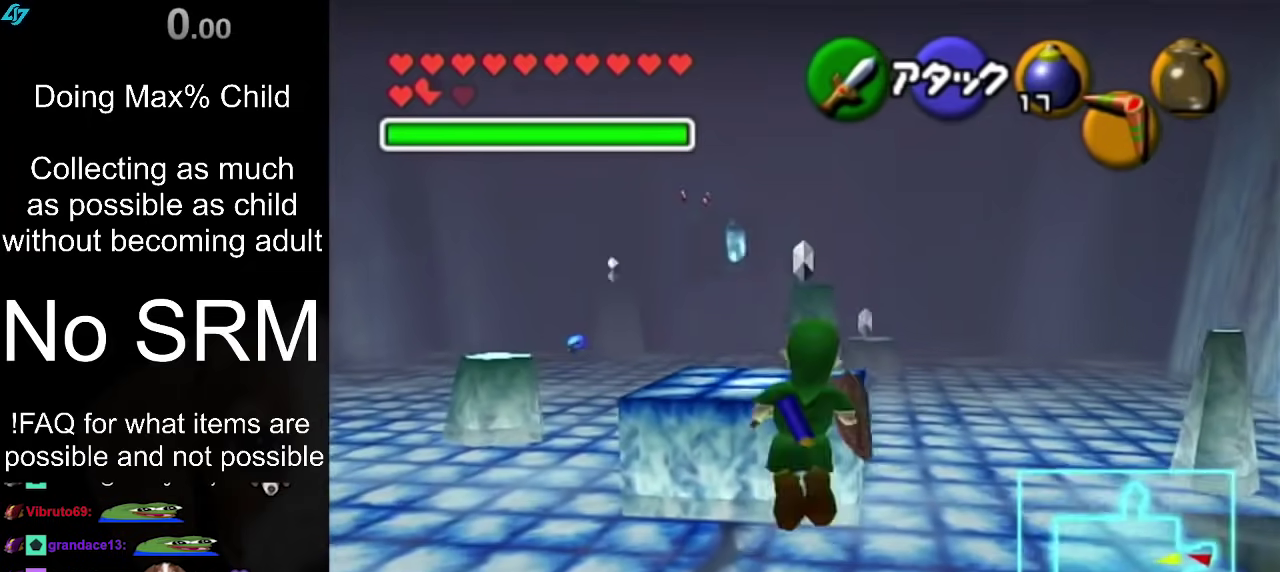
{"dt_ms": 600, "buttons": [], "left_stick": "up", "right_stick": "center", "events": [[267, "left_stick", "up-left"], [533, "left_stick", "up"]]}
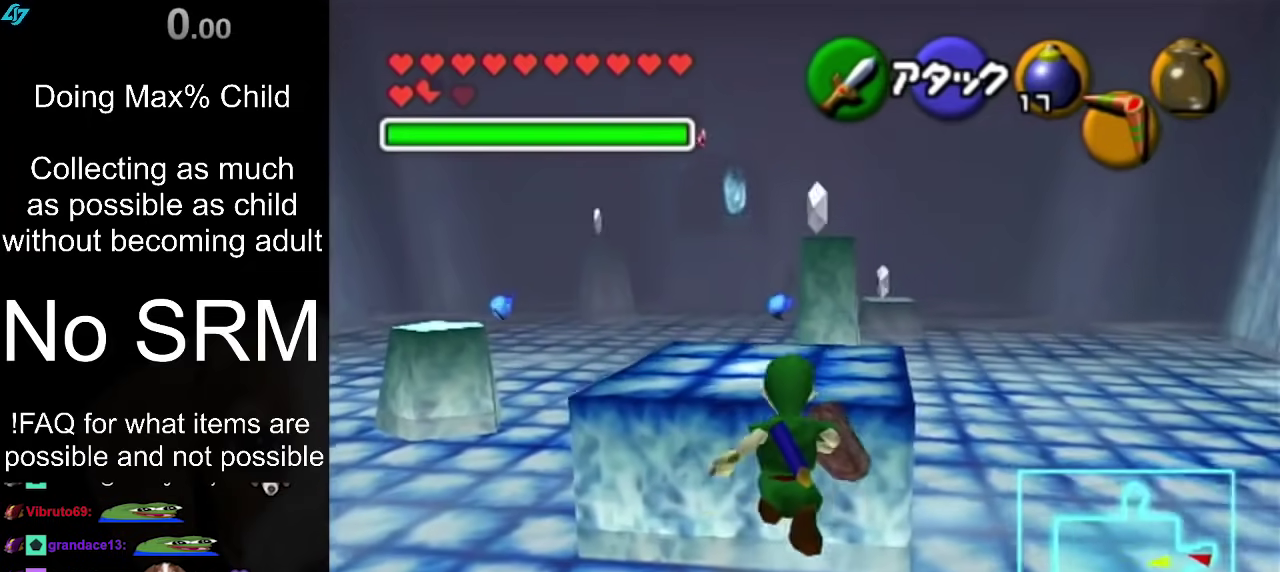
{"dt_ms": 400, "buttons": [], "left_stick": "up", "right_stick": "center", "events": [[83, "A", "down"], [83, "left_stick", "up-left"], [233, "A", "up"], [383, "left_stick", "up"]]}
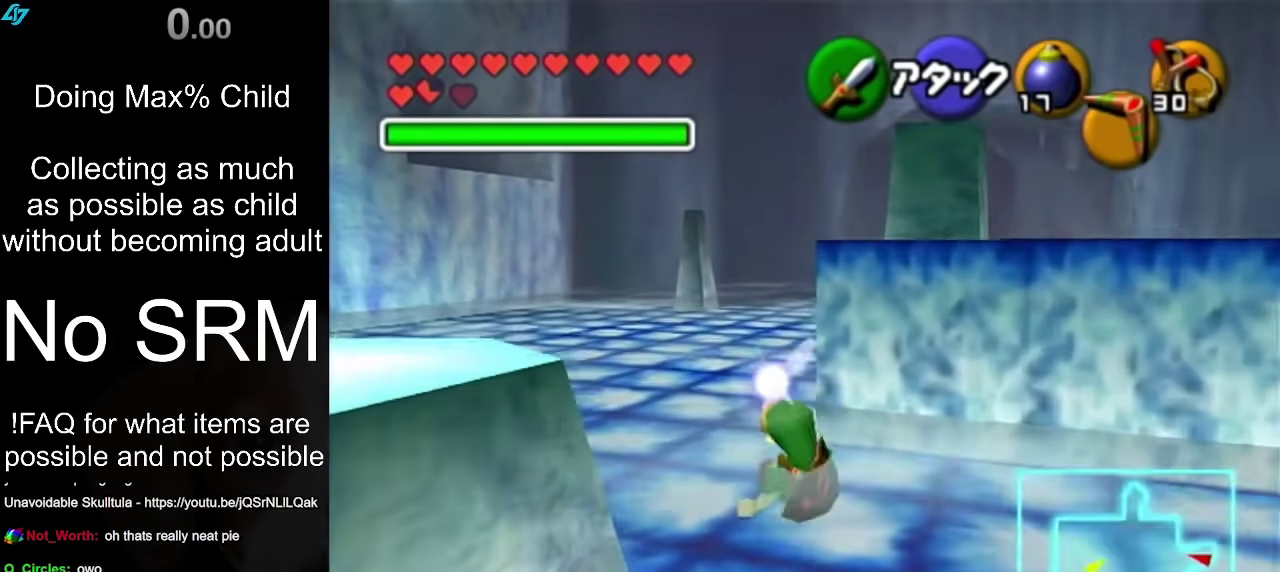
{"dt_ms": 400, "buttons": [], "left_stick": "right", "right_stick": "center", "events": [[133, "left_stick", "up-right"], [300, "left_stick", "right"]]}
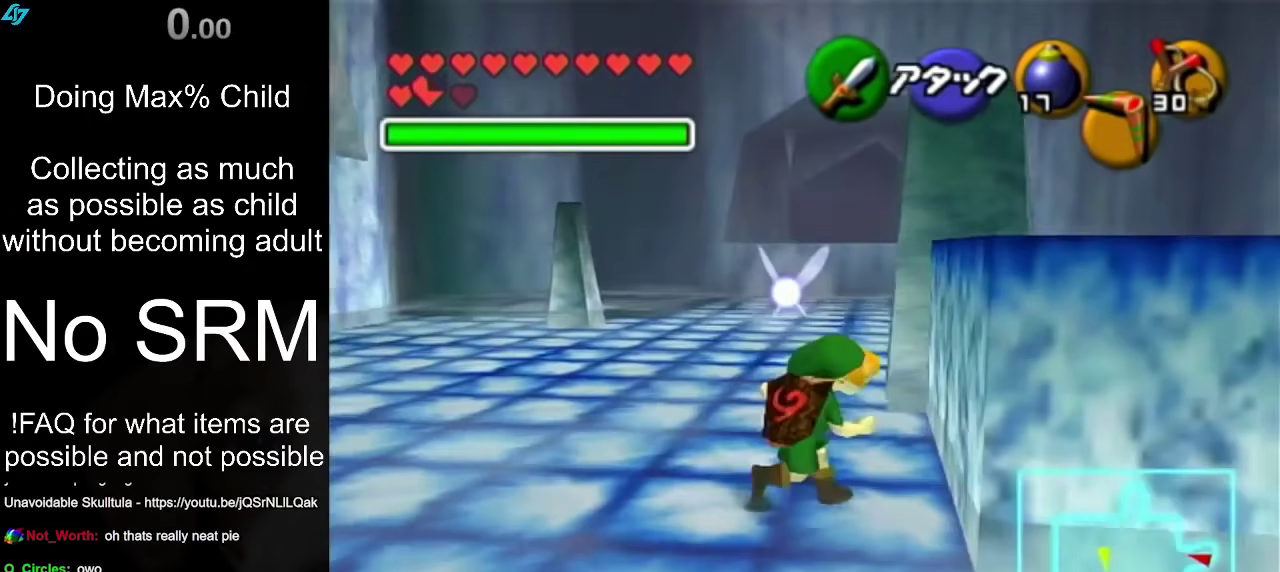
{"dt_ms": 300, "buttons": [], "left_stick": "up-right", "right_stick": "center", "events": [[267, "left_stick", "up-right"]]}
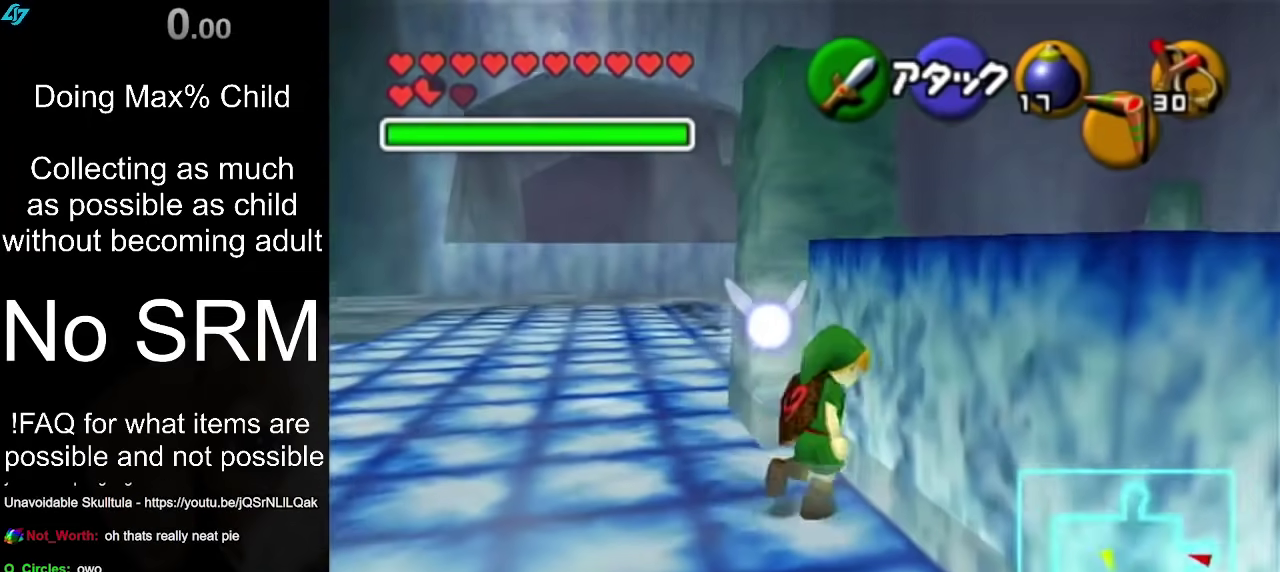
{"dt_ms": 500, "buttons": ["A"], "left_stick": "up", "right_stick": "center", "events": [[50, "A", "down"], [183, "left_stick", "up"]]}
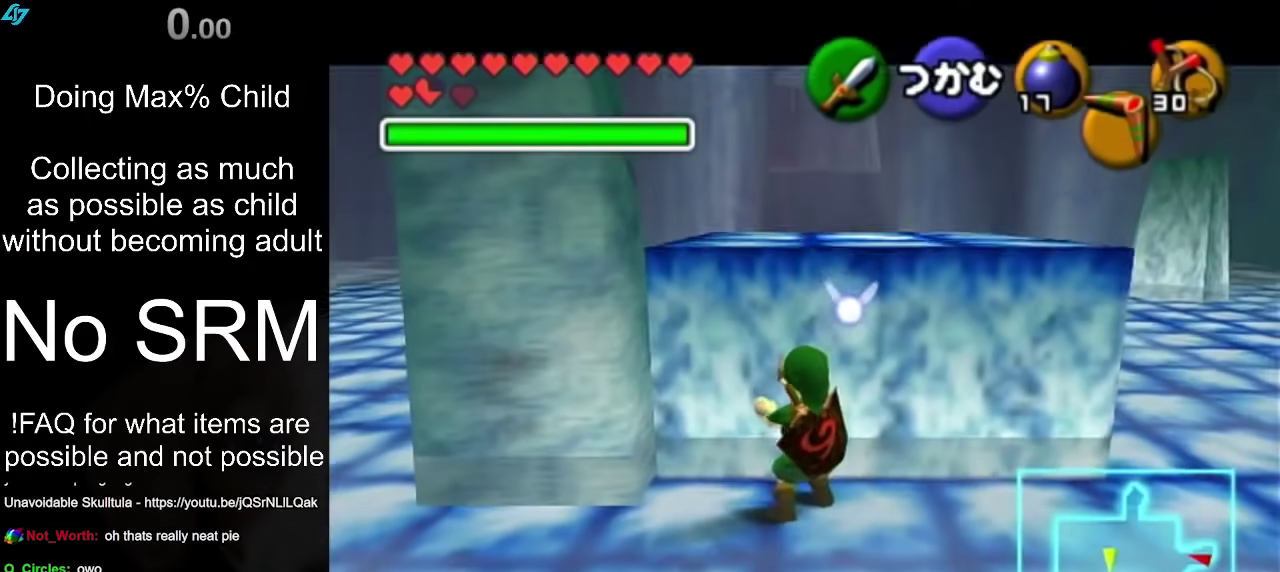
{"dt_ms": 500, "buttons": ["A"], "left_stick": "up", "right_stick": "center", "events": []}
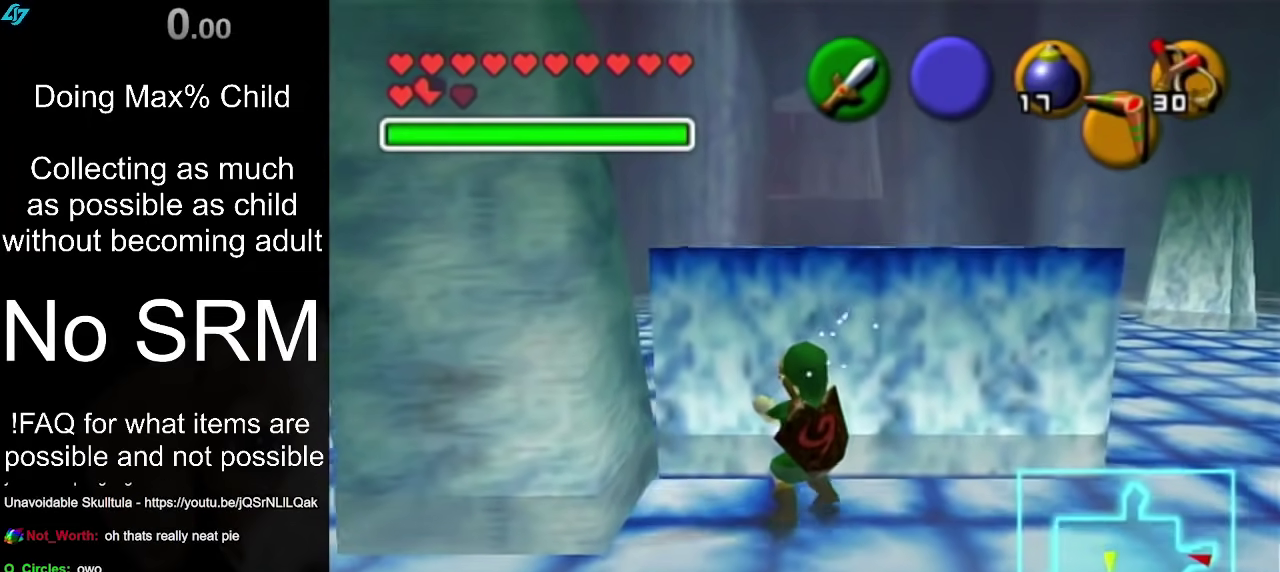
{"dt_ms": 600, "buttons": ["A"], "left_stick": "up", "right_stick": "center", "events": []}
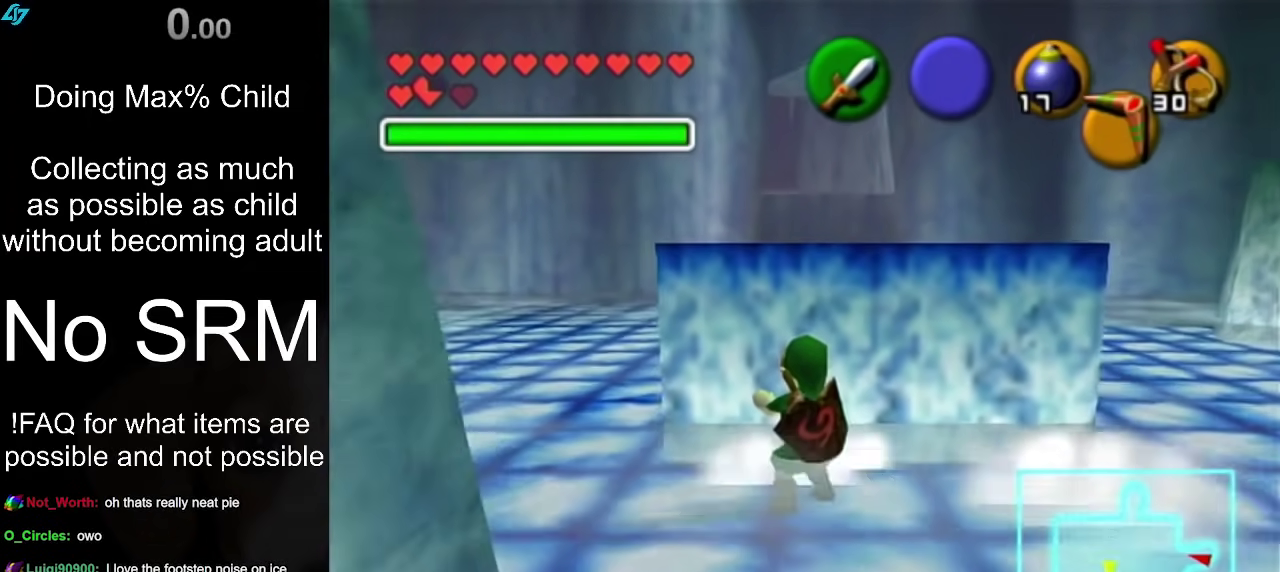
{"dt_ms": 400, "buttons": ["A"], "left_stick": "up", "right_stick": "center", "events": []}
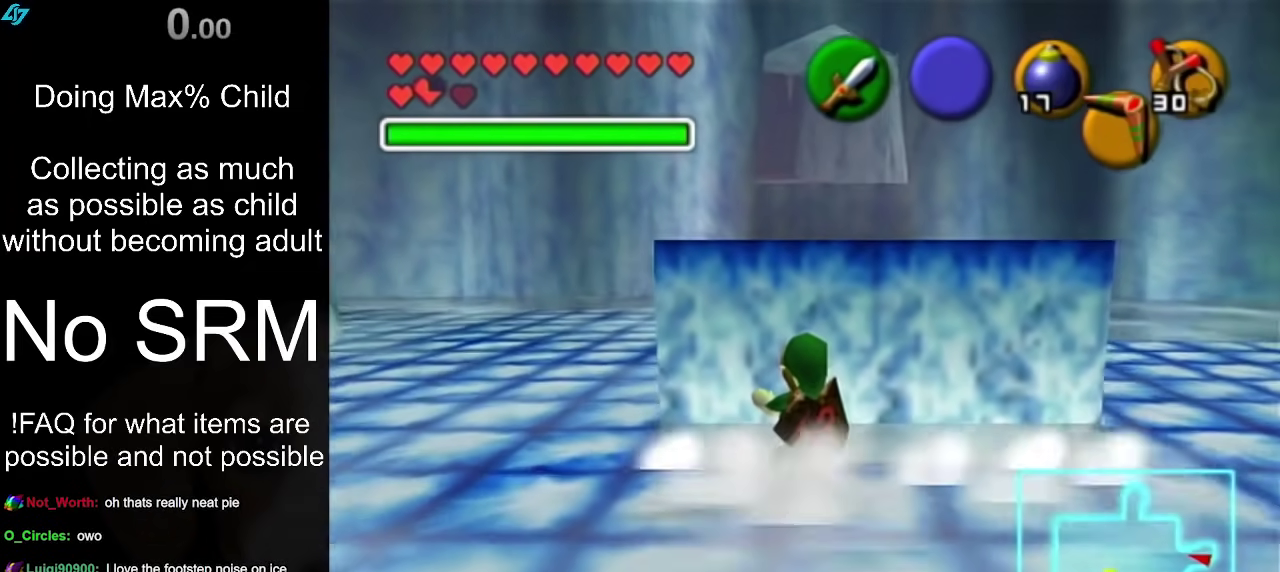
{"dt_ms": 500, "buttons": ["A"], "left_stick": "up", "right_stick": "center", "events": []}
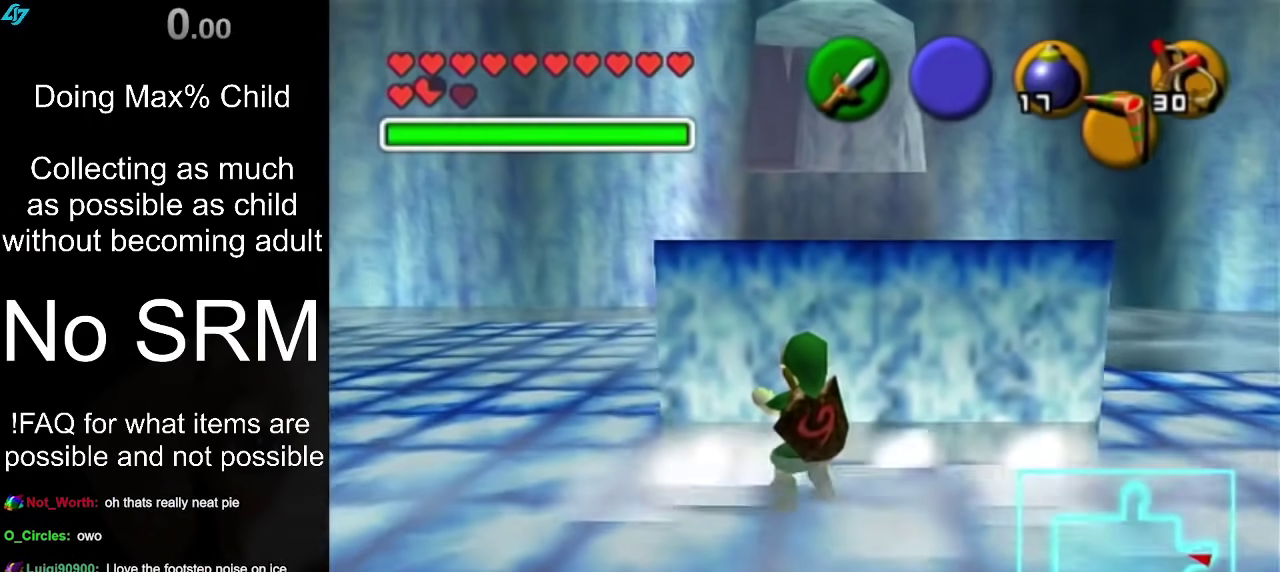
{"dt_ms": 500, "buttons": ["A"], "left_stick": "up", "right_stick": "center", "events": []}
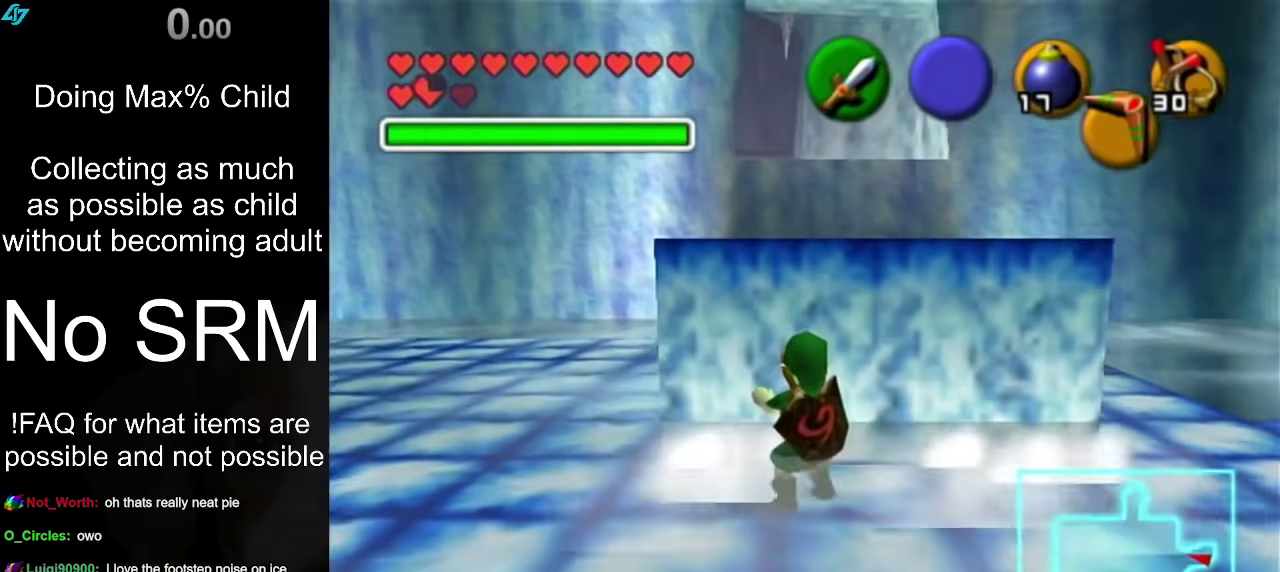
{"dt_ms": 500, "buttons": ["A"], "left_stick": "up", "right_stick": "center", "events": []}
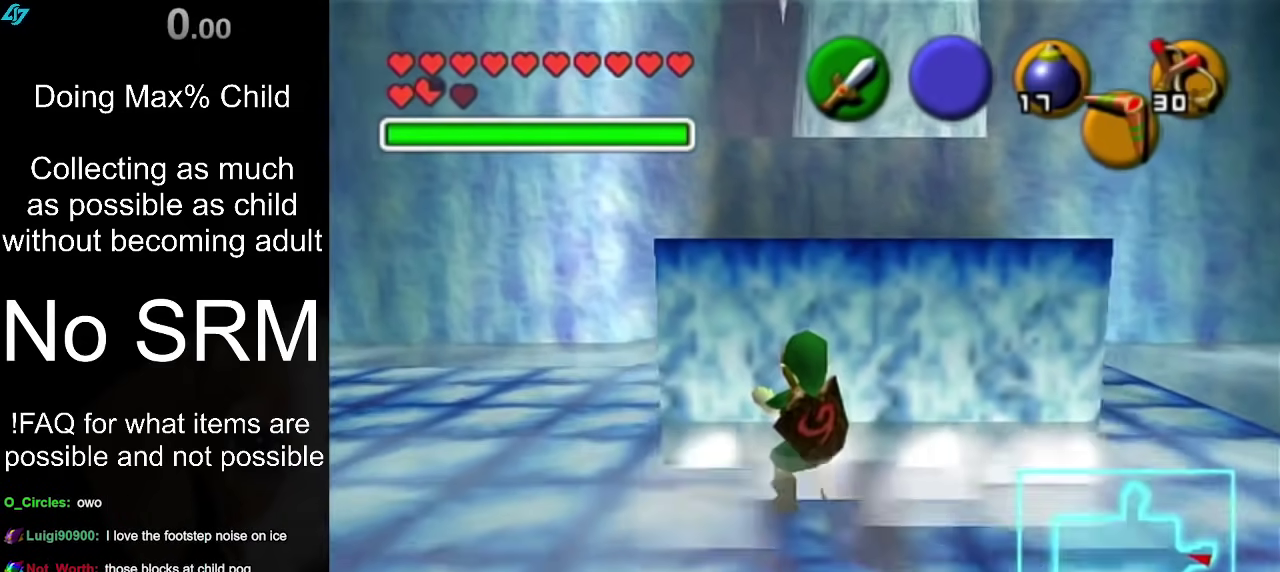
{"dt_ms": 700, "buttons": [], "left_stick": "up", "right_stick": "center", "events": [[683, "A", "up"]]}
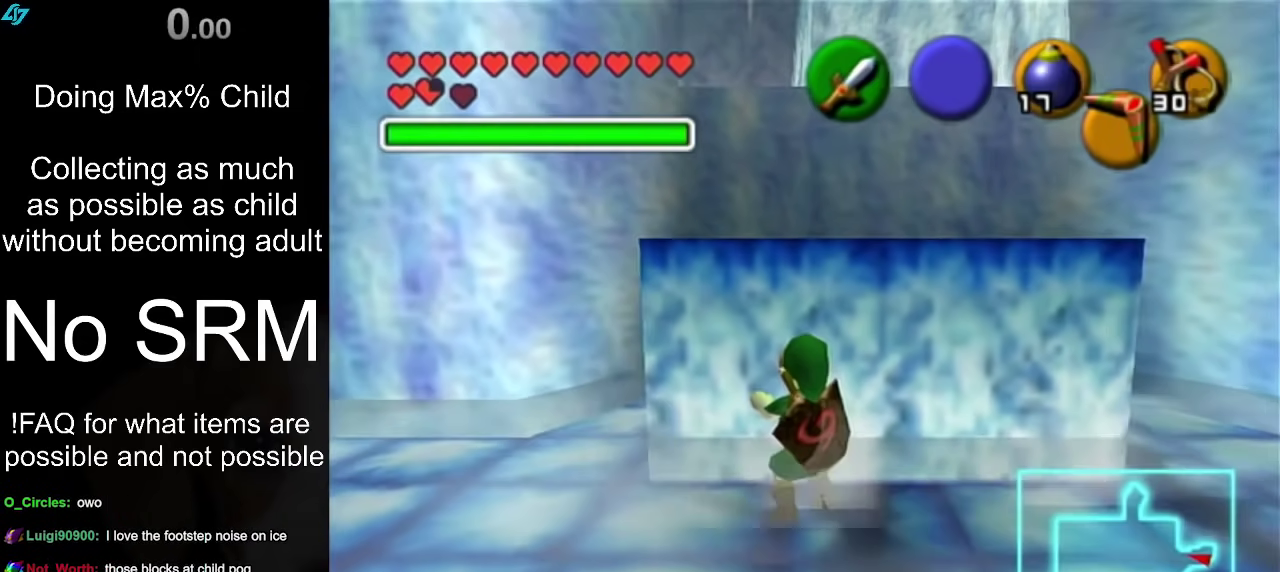
{"dt_ms": 300, "buttons": [], "left_stick": "up", "right_stick": "center", "events": []}
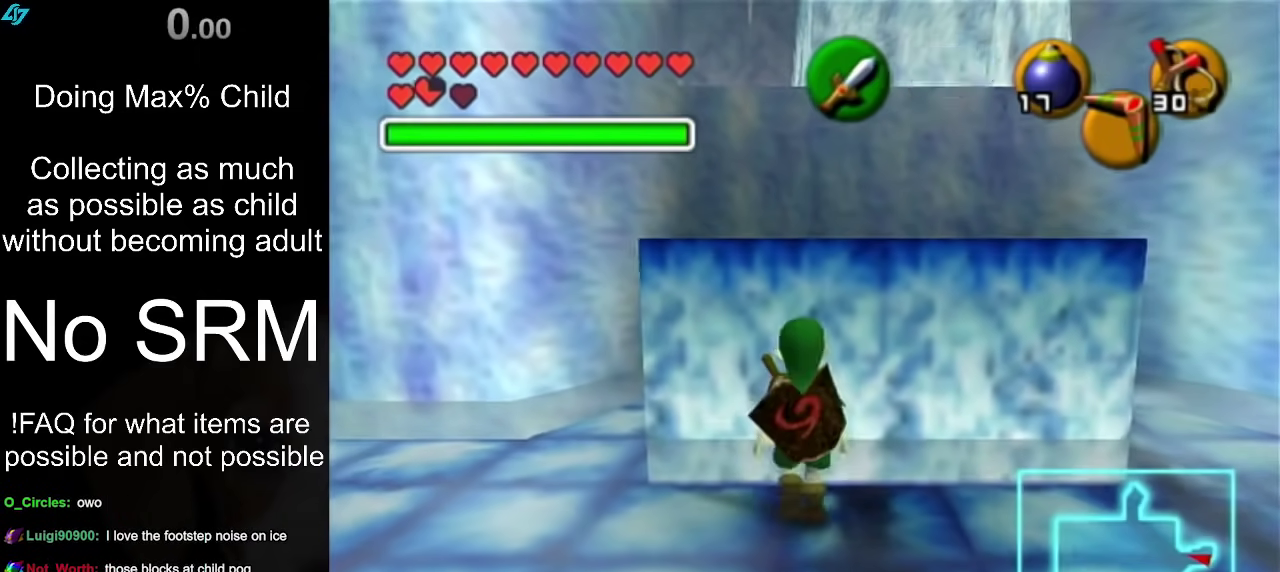
{"dt_ms": 500, "buttons": [], "left_stick": "up", "right_stick": "center", "events": []}
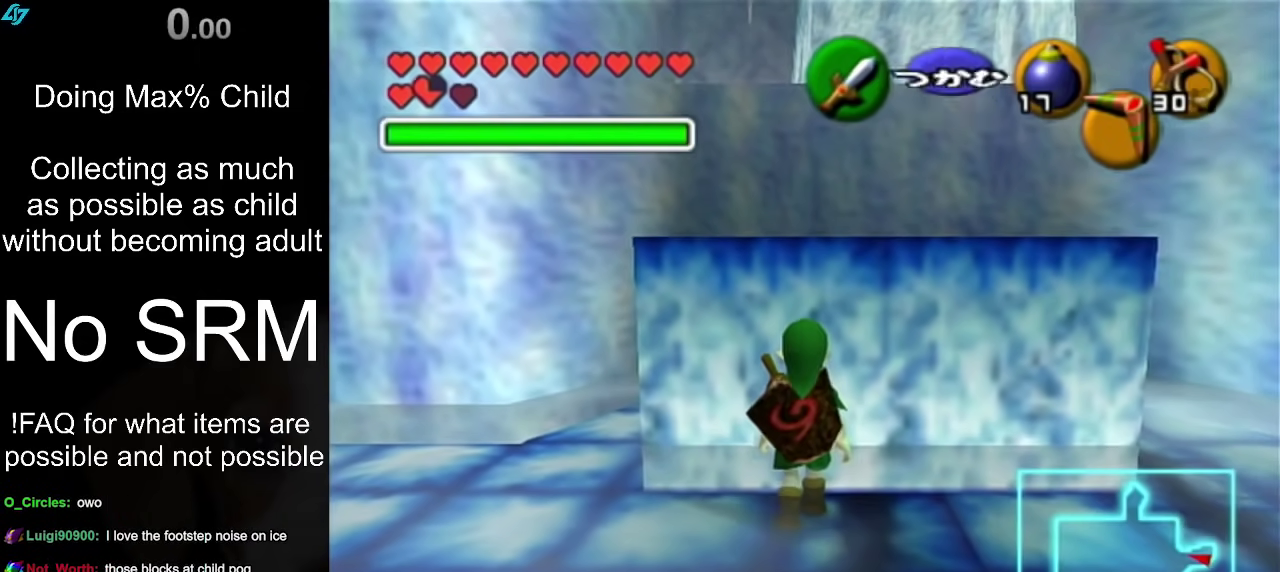
{"dt_ms": 600, "buttons": [], "left_stick": "up", "right_stick": "center", "events": [[67, "A", "down"], [217, "A", "up"]]}
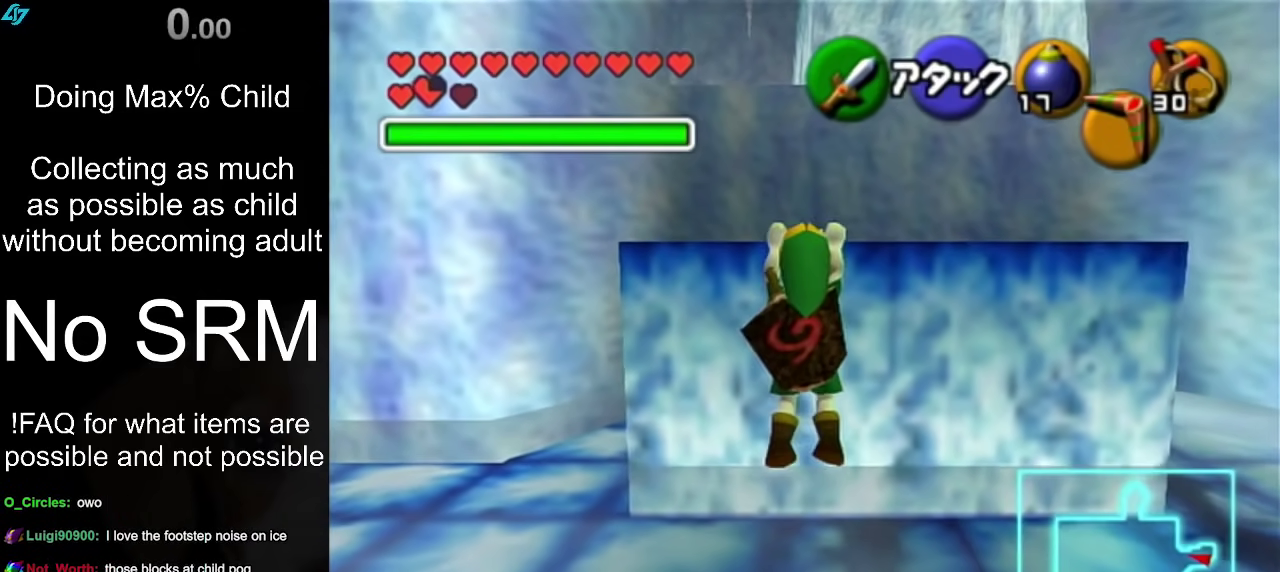
{"dt_ms": 400, "buttons": [], "left_stick": "up", "right_stick": "center", "events": []}
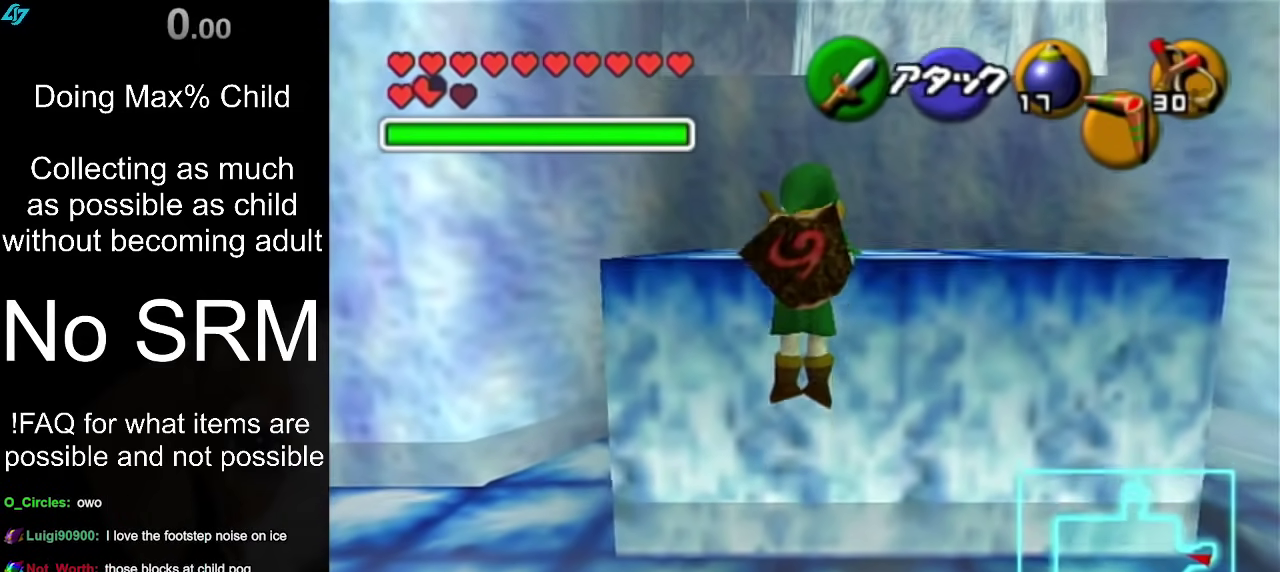
{"dt_ms": 400, "buttons": [], "left_stick": "up", "right_stick": "center", "events": []}
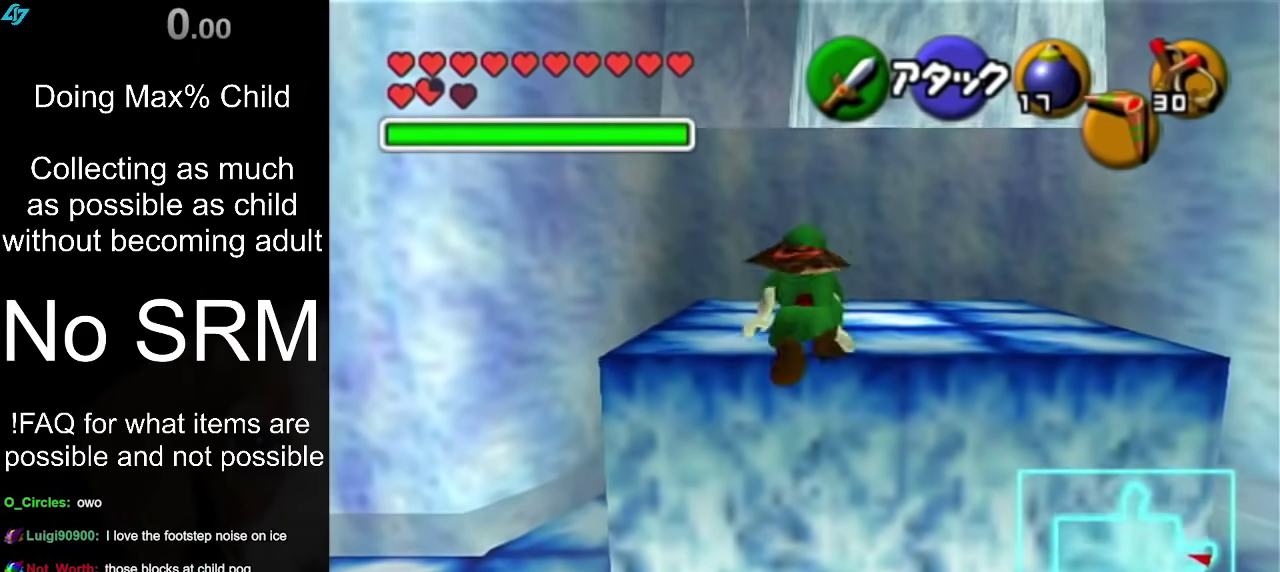
{"dt_ms": 300, "buttons": [], "left_stick": "up-left", "right_stick": "center", "events": [[183, "left_stick", "up-left"]]}
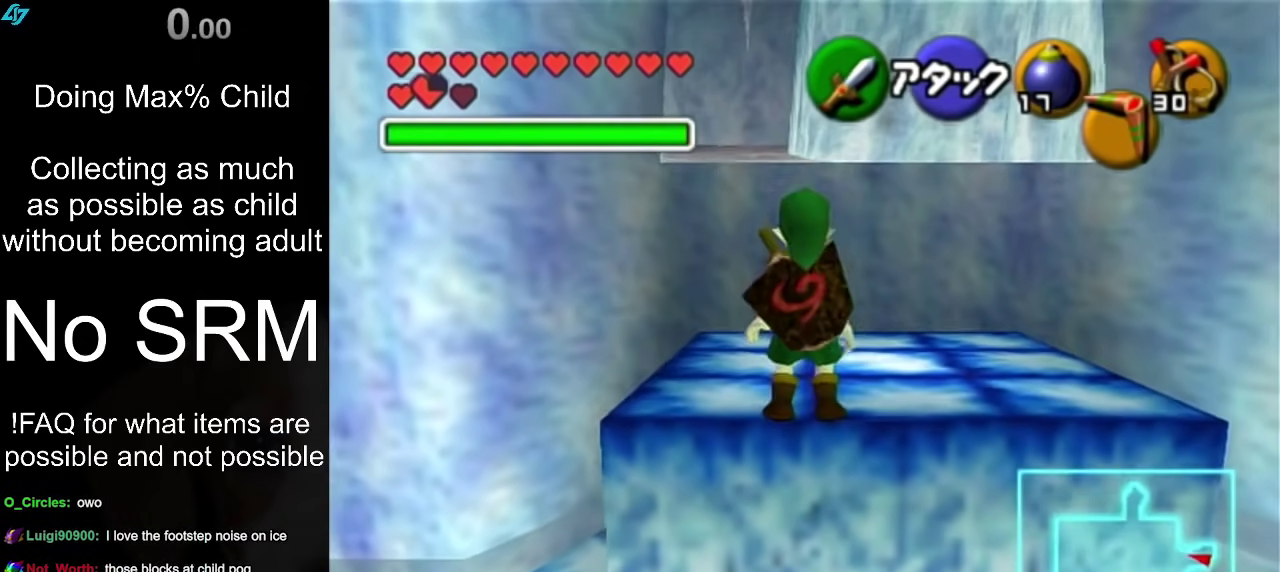
{"dt_ms": 500, "buttons": [], "left_stick": "up-left", "right_stick": "center", "events": []}
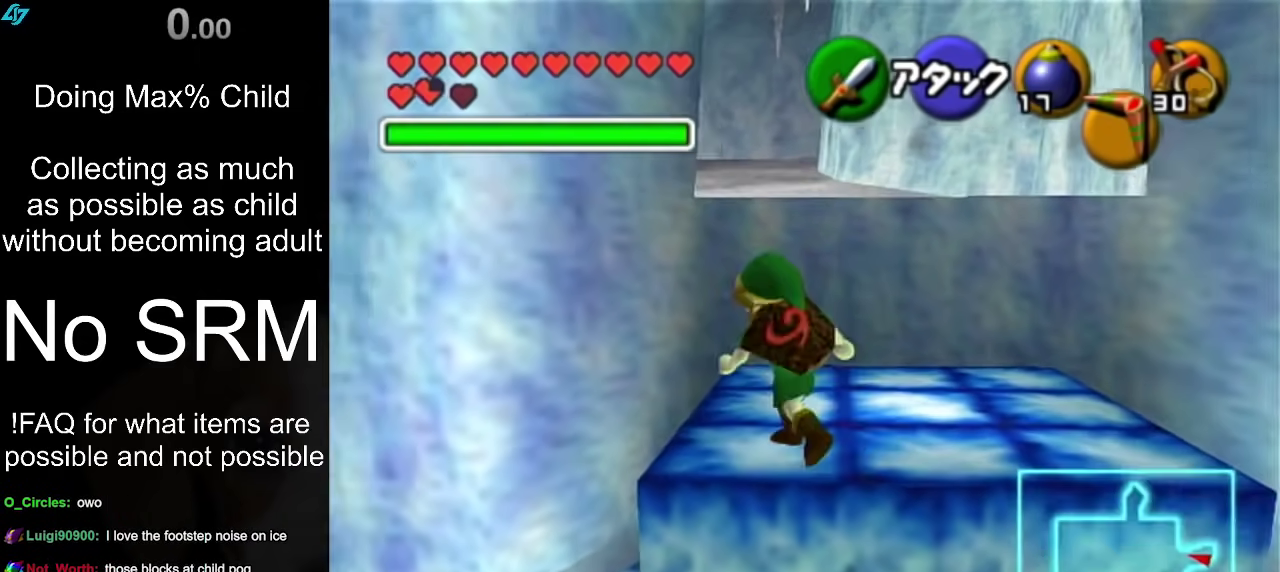
{"dt_ms": 300, "buttons": [], "left_stick": "up-right", "right_stick": "center", "events": [[17, "left_stick", "up"], [117, "left_stick", "up-right"]]}
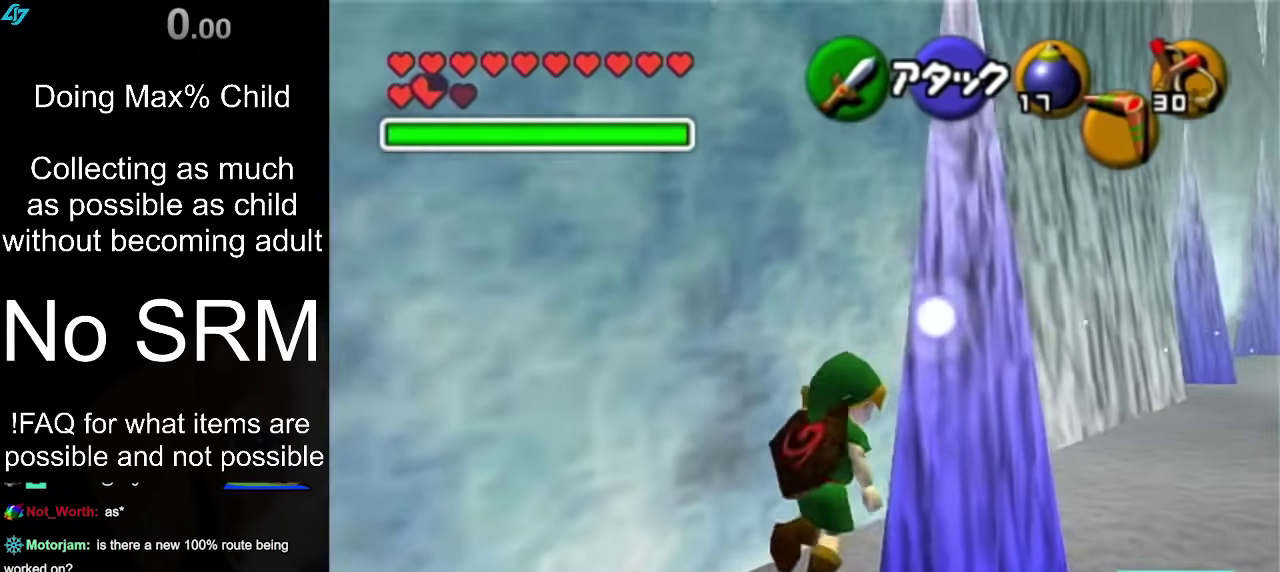
{"dt_ms": 400, "buttons": [], "left_stick": "up-right", "right_stick": "center", "events": [[67, "A", "down"], [167, "A", "up"], [217, "A", "down"], [350, "A", "up"]]}
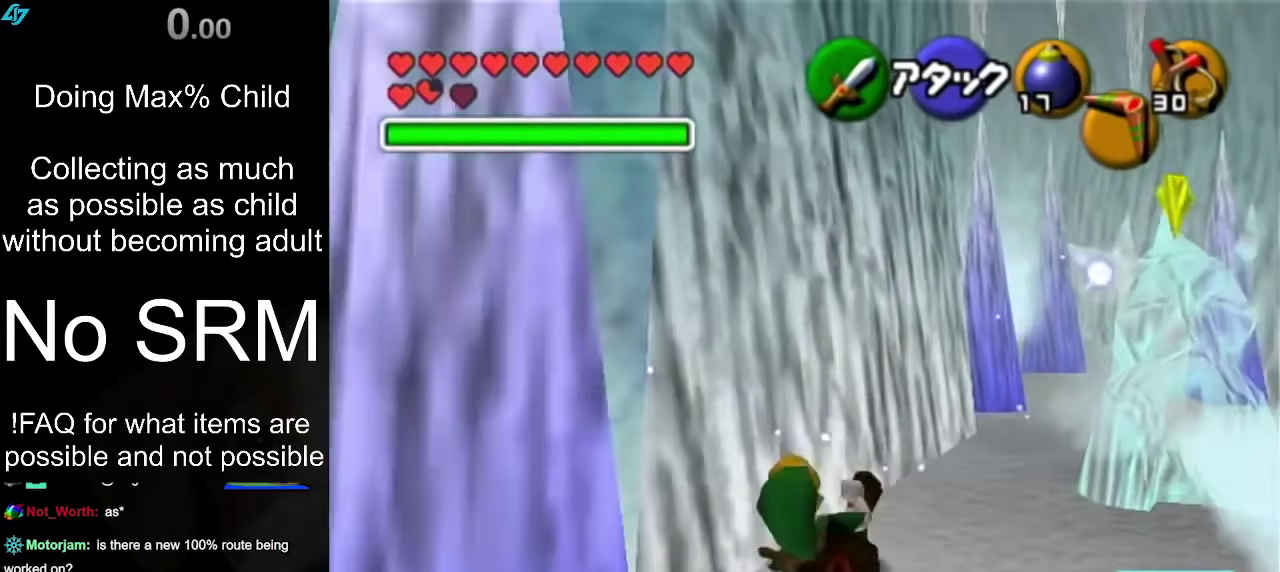
{"dt_ms": 700, "buttons": [], "left_stick": "up-right", "right_stick": "center", "events": [[567, "Y", "down"], [700, "Y", "up"]]}
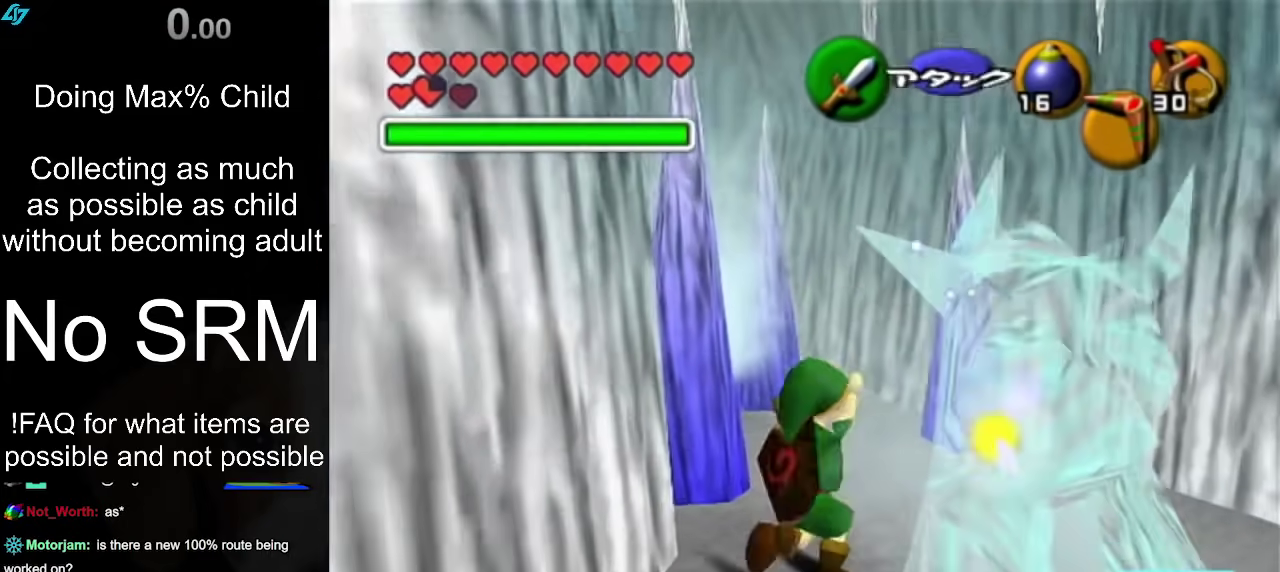
{"dt_ms": 400, "buttons": [], "left_stick": "up-left", "right_stick": "center", "events": [[167, "left_stick", "up"], [400, "left_stick", "up-left"]]}